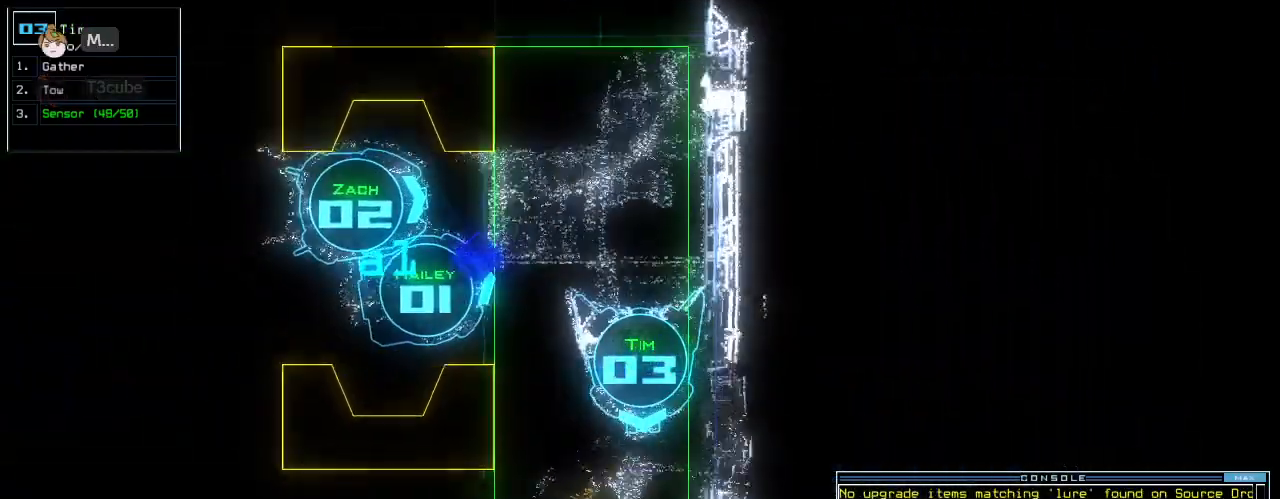
Gameplay with keyboard; each line is a JSON object with the keys held at the frame after it. "events" lists presses ("down") and releases ("up") of ".", "0", "1", "2", "3", "4", "5", "6", "7", "8", "9", "a", "b", "backspace", "c", "caps_lock", "comma", "ctrl_l", "ctrl_r", "d", "down", "e", "equals", "escape", "f", "g", "h", "i", "j", "k", "l", "left", "m", "minus", "n", "o", "p", "q", "quote", "r", "return", "right", "s", "semicolon", "shift_l", "space", "t", "tab", "tilde", "u", "up", "v", "w", "x", "y" and "z" between this image and that frame as [ms after this image, input, new state], when the widget could be followed in between. No other keys are recorded. Mouse input is not recorded. Not read: other_keys shift_r.
{"keys": ["return", "up"]}
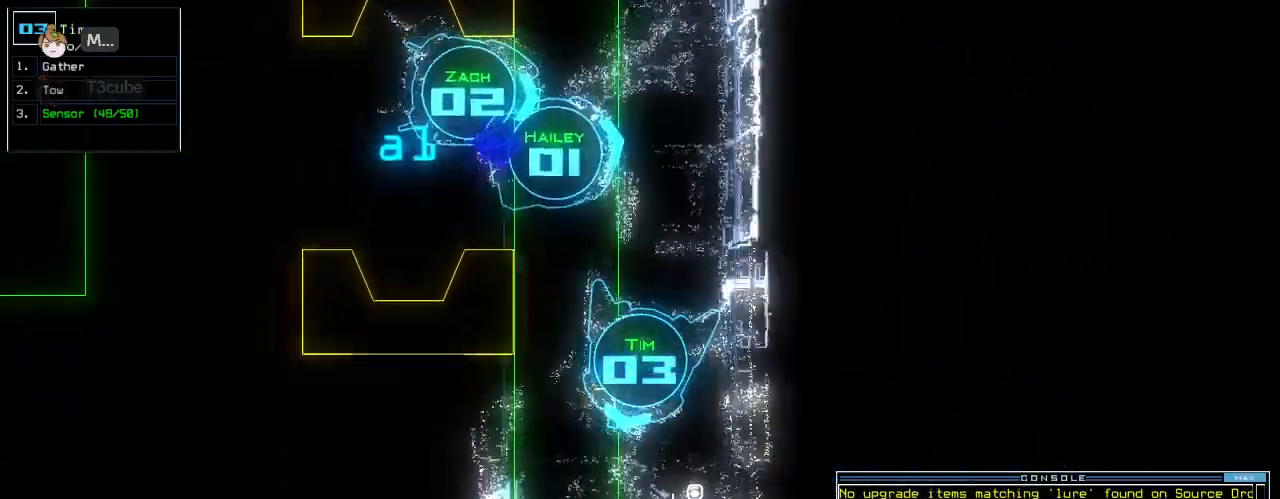
{"keys": ["up"], "events": [[42, "return", "up"], [188, "left", "down"], [271, "left", "up"]]}
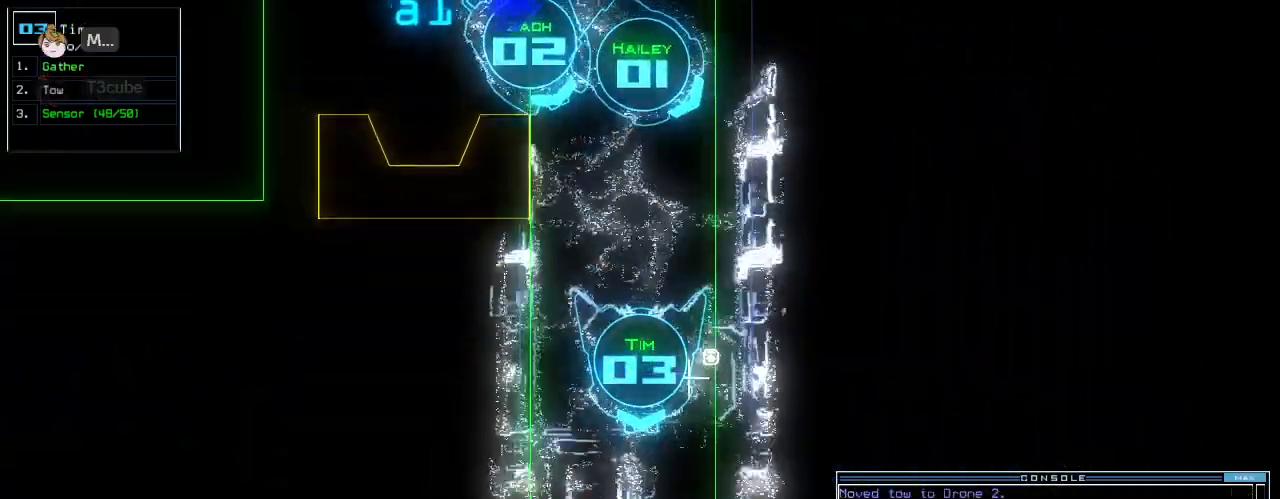
{"keys": ["up"], "events": [[250, "t", "down"], [333, "o", "down"], [375, "t", "up"], [396, "space", "down"], [438, "o", "up"], [479, "space", "up"]]}
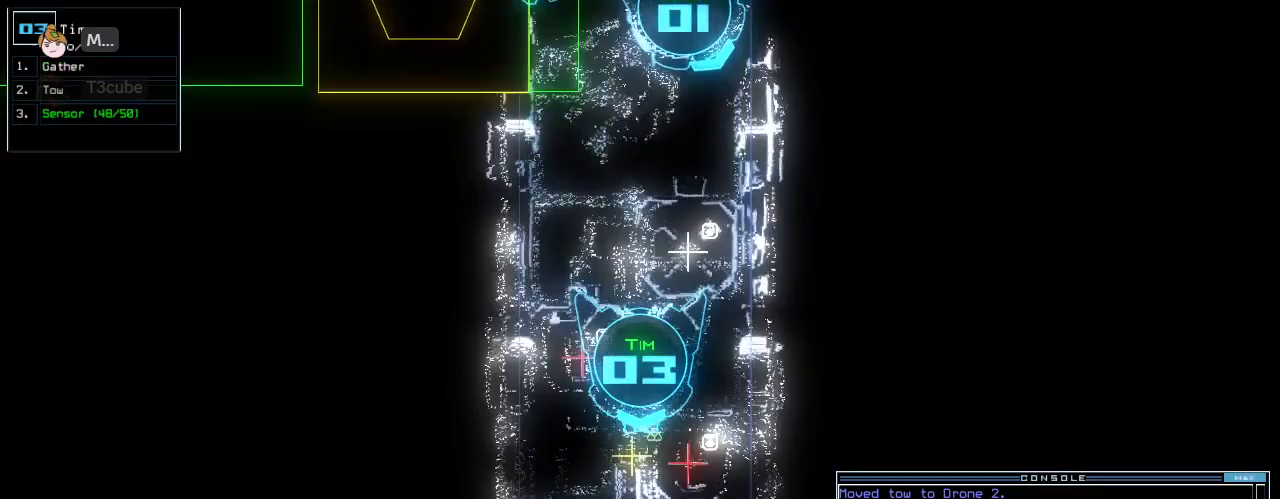
{"keys": ["return", "up"], "events": [[21, "2", "down"], [104, "2", "up"], [146, "return", "down"], [250, "return", "up"], [417, "g", "down"], [458, "return", "down"], [500, "g", "up"]]}
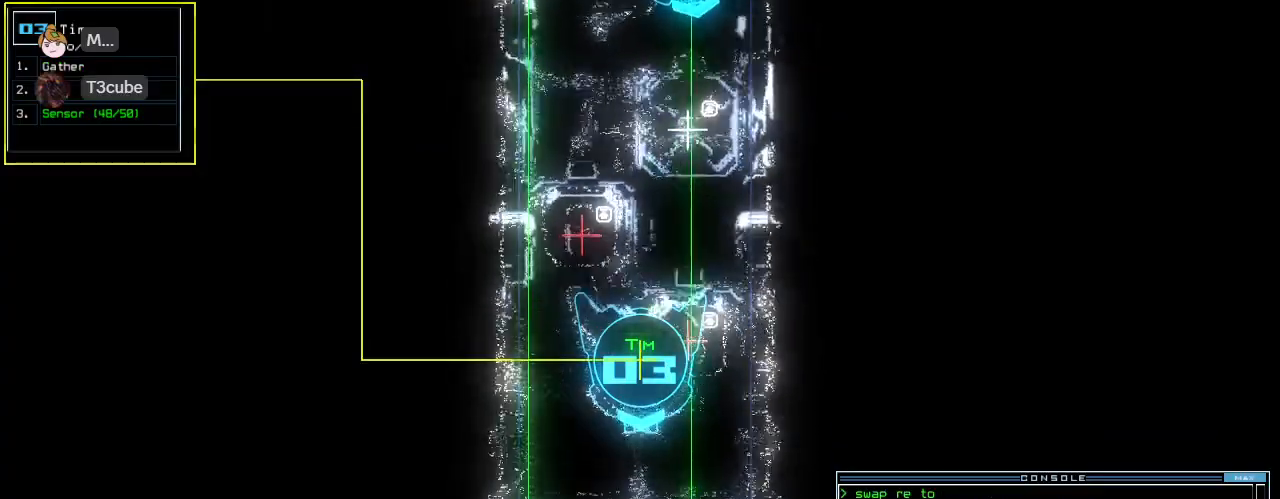
{"keys": ["up"], "events": [[42, "return", "up"]]}
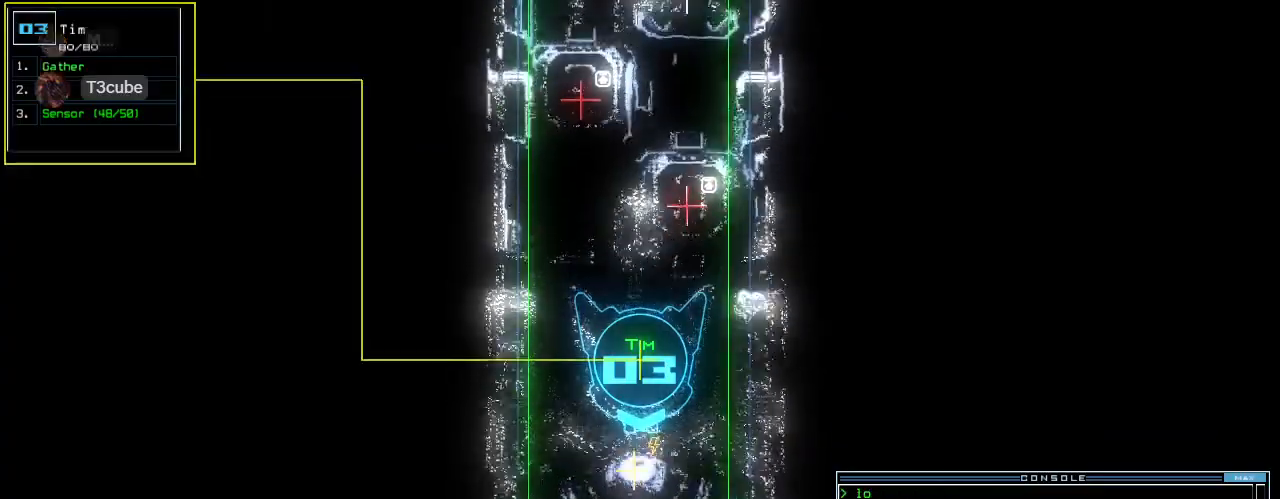
{"keys": ["up"], "events": []}
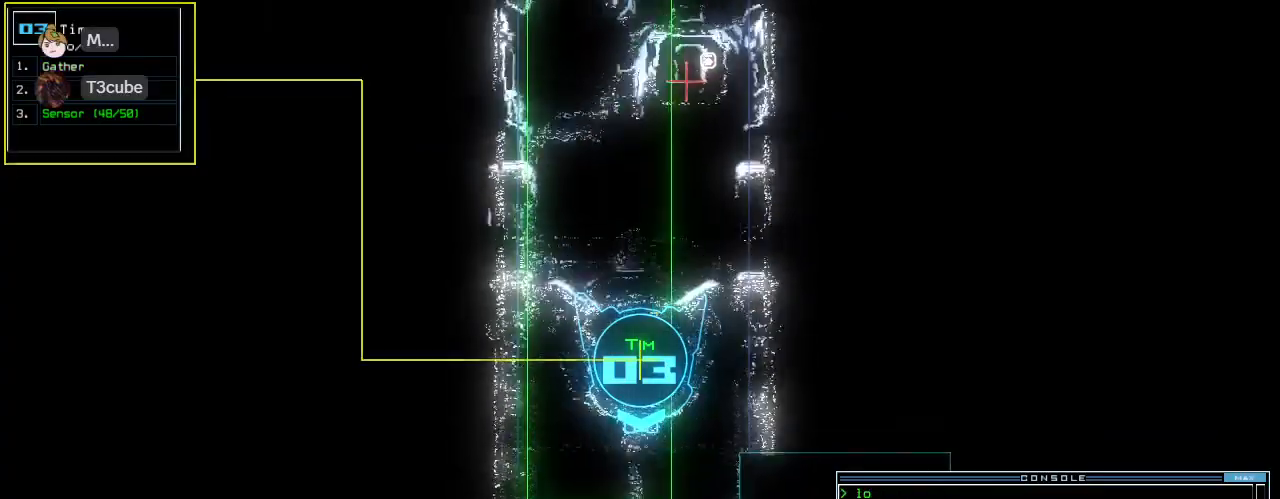
{"keys": ["return"], "events": [[125, "t", "down"], [188, "o", "down"], [208, "t", "up"], [292, "o", "up"], [375, "up", "up"], [500, "return", "down"]]}
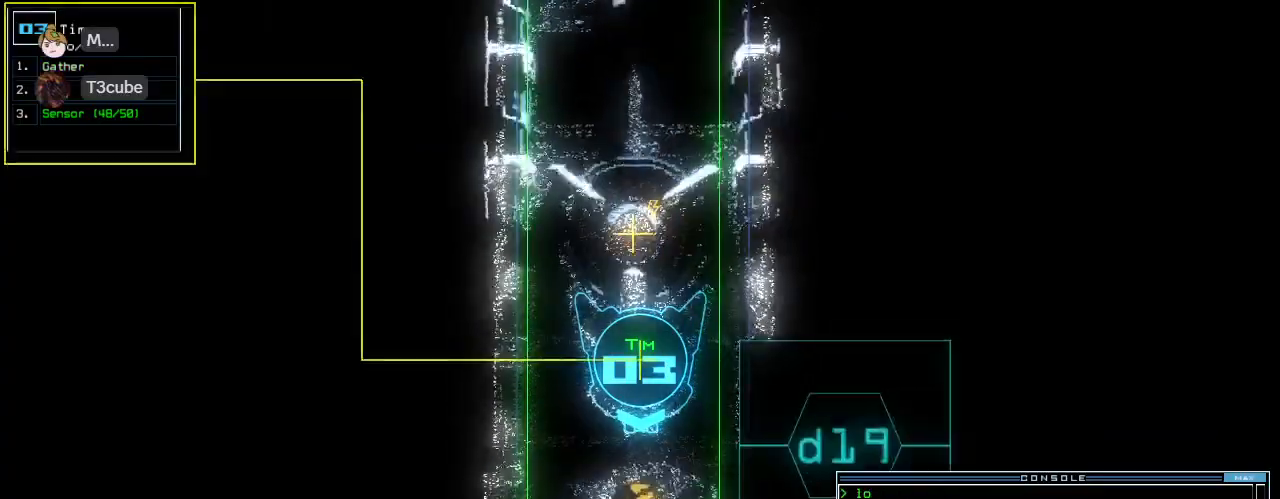
{"keys": [], "events": [[62, "return", "up"]]}
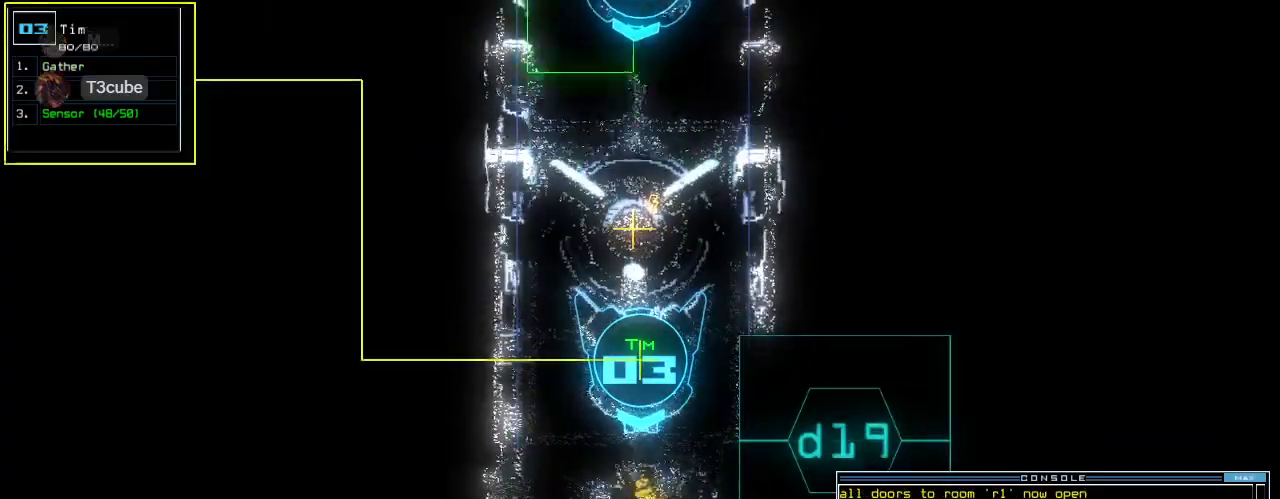
{"keys": ["up"], "events": [[83, "up", "down"]]}
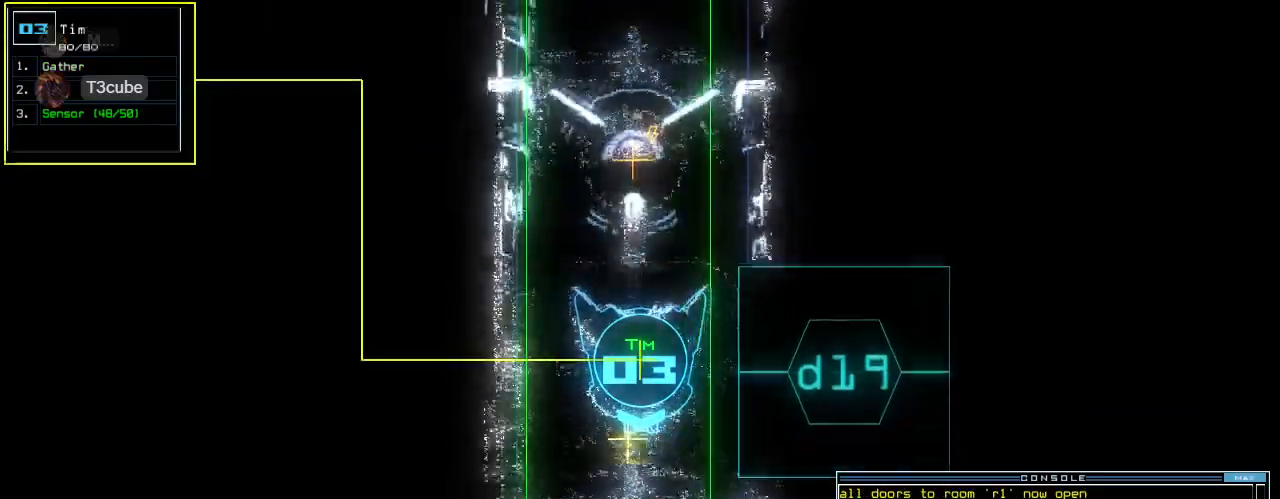
{"keys": ["up"], "events": [[62, "g", "down"], [146, "g", "up"], [167, "return", "down"], [229, "return", "up"]]}
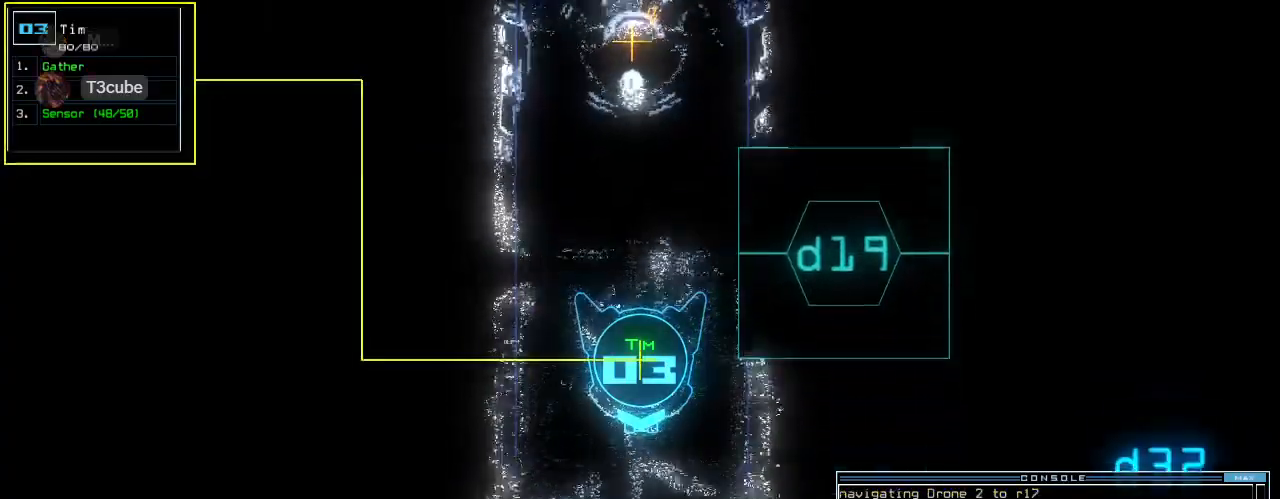
{"keys": ["up"], "events": []}
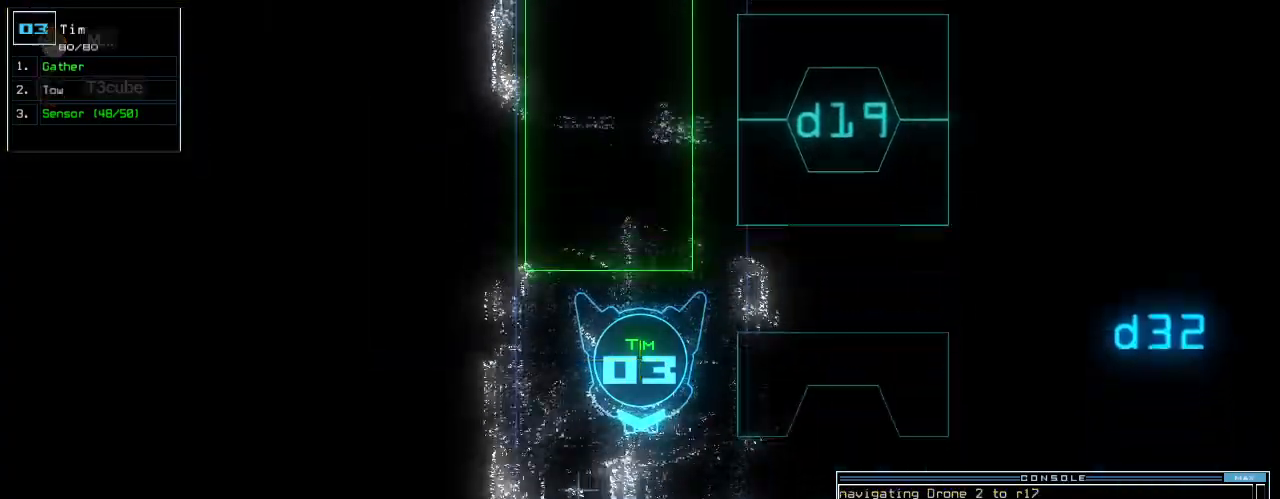
{"keys": ["up"], "events": [[21, "t", "down"], [83, "t", "up"], [125, "o", "down"], [229, "o", "up"], [375, "return", "down"], [458, "return", "up"]]}
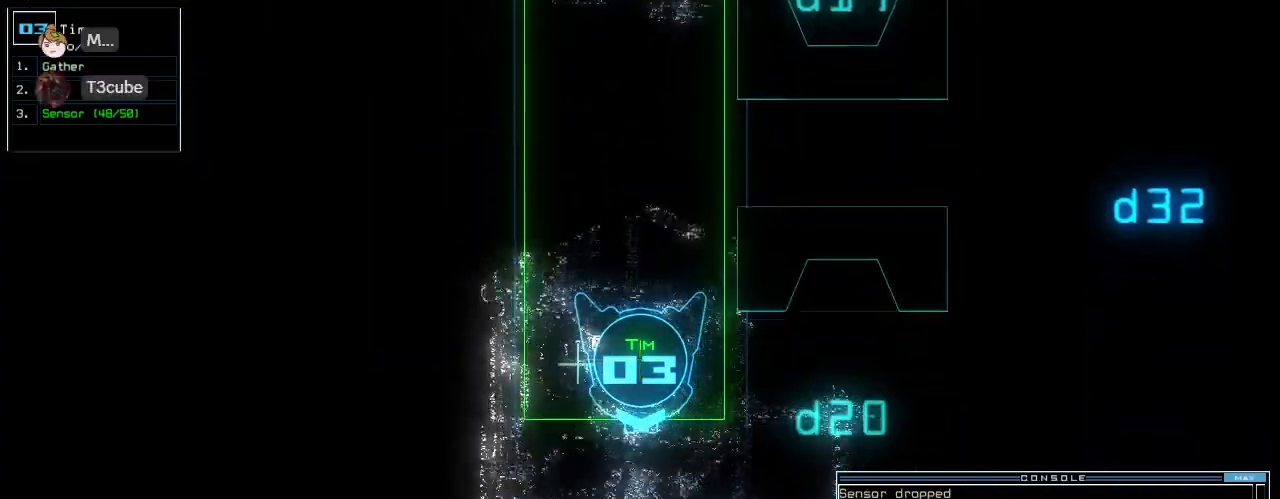
{"keys": ["left", "up"], "events": [[208, "up", "up"], [292, "left", "down"], [458, "up", "down"]]}
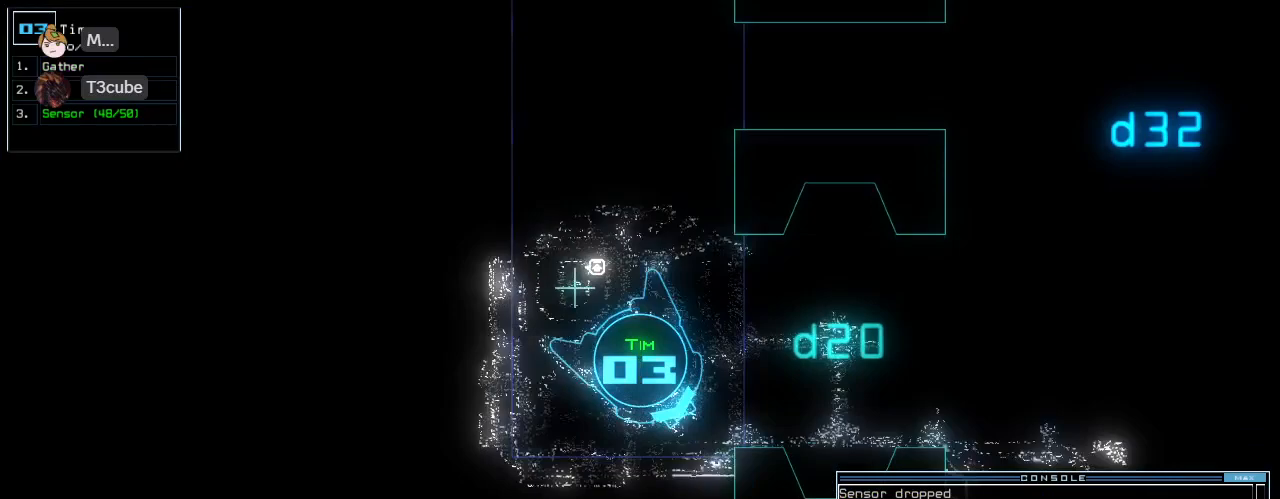
{"keys": ["up"], "events": [[271, "left", "up"]]}
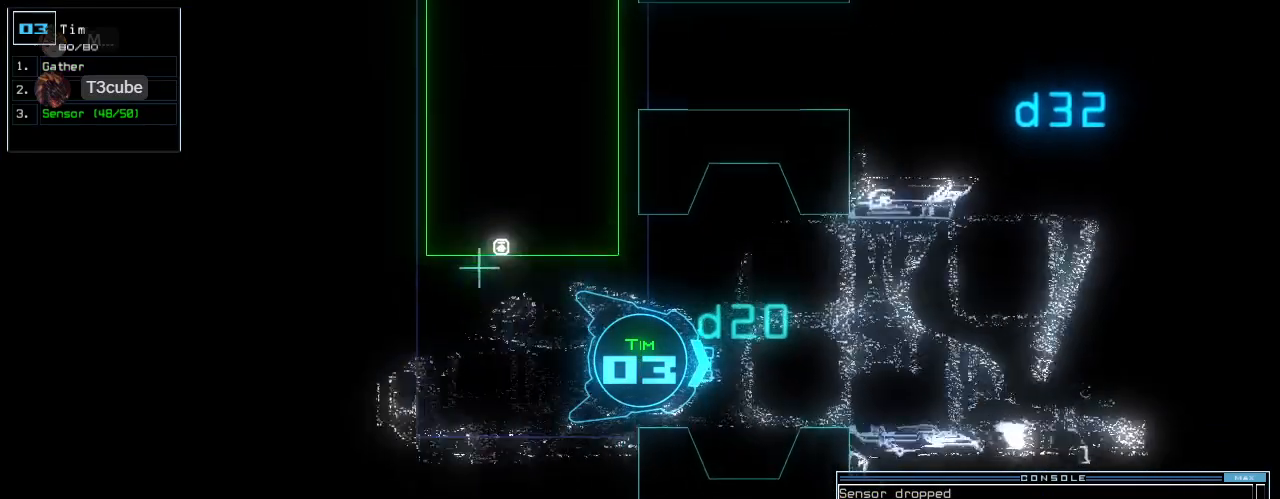
{"keys": ["up"], "events": [[125, "left", "down"], [229, "left", "up"]]}
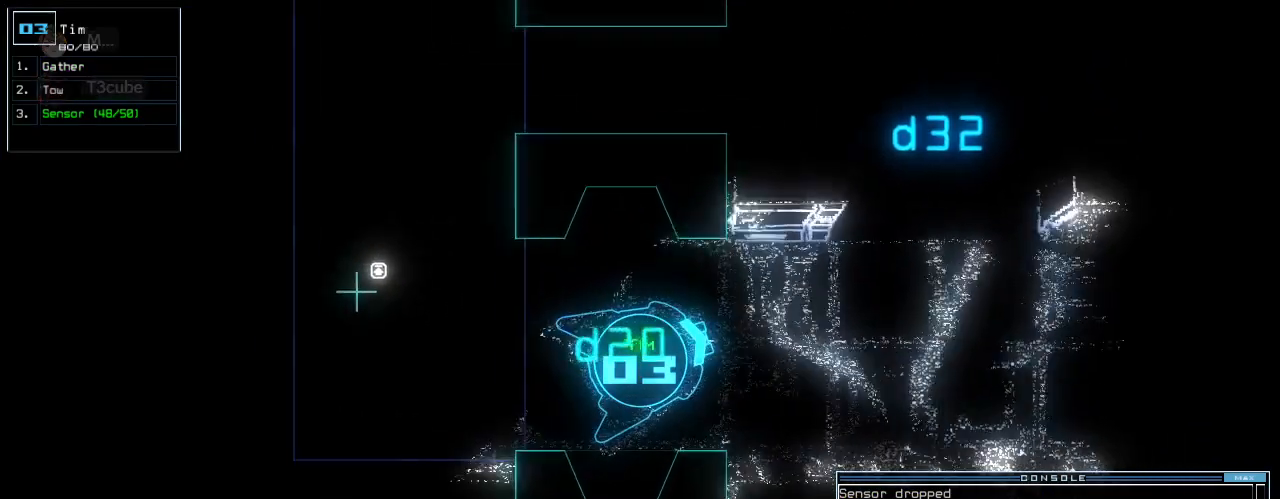
{"keys": ["up"], "events": [[167, "right", "down"], [292, "right", "up"]]}
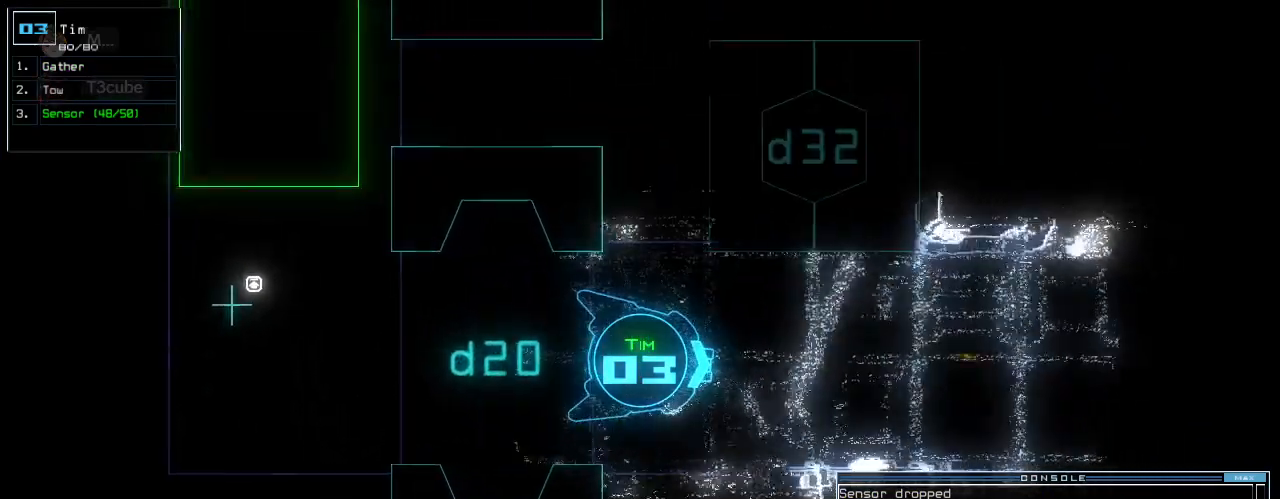
{"keys": ["up"], "events": [[83, "space", "down"], [104, "up", "up"], [146, "space", "up"], [292, "up", "down"]]}
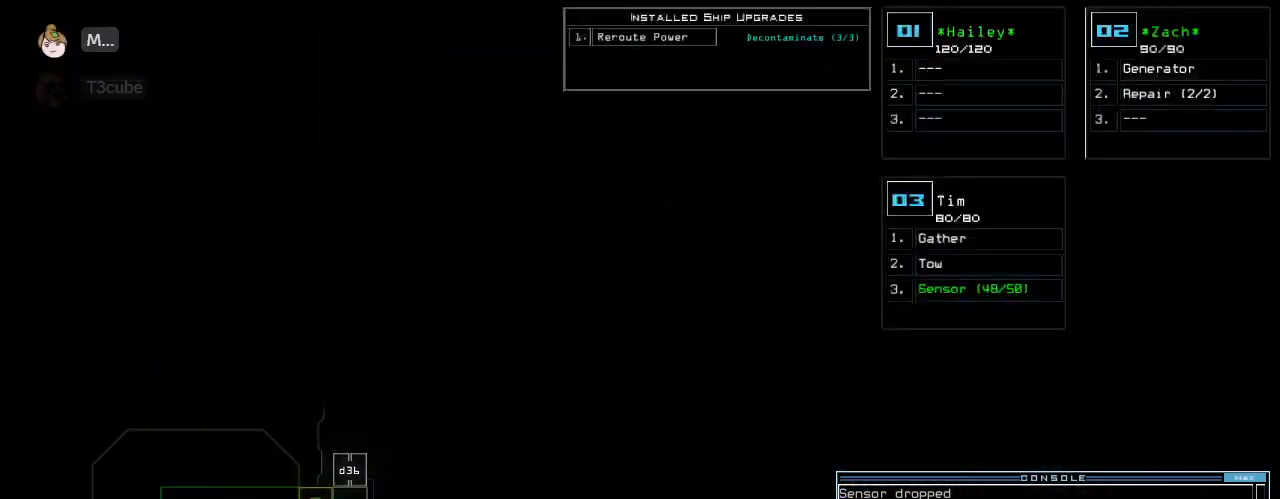
{"keys": ["down"]}
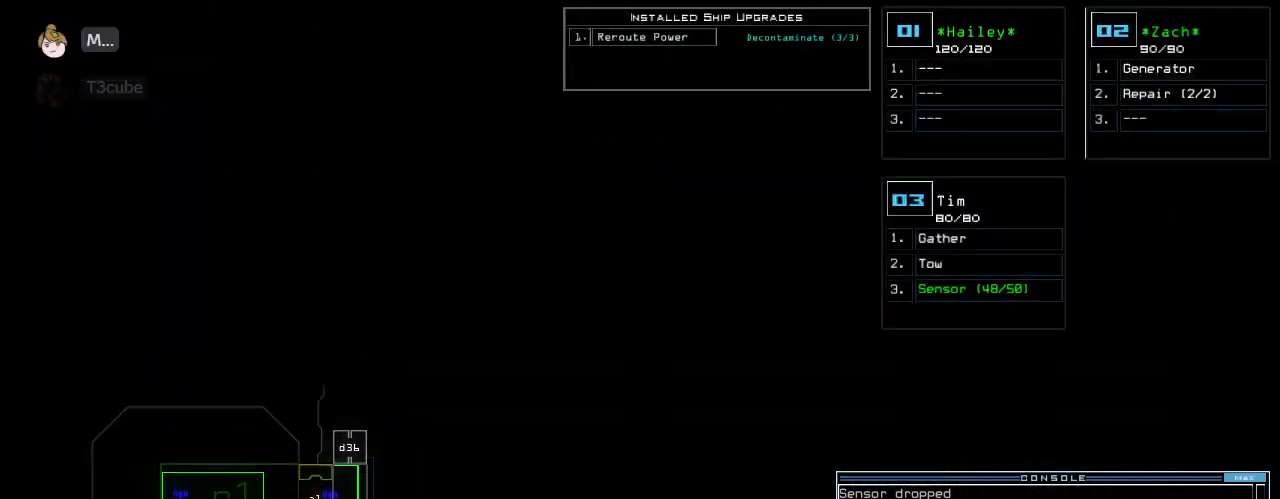
{"keys": [], "events": [[125, "down", "up"]]}
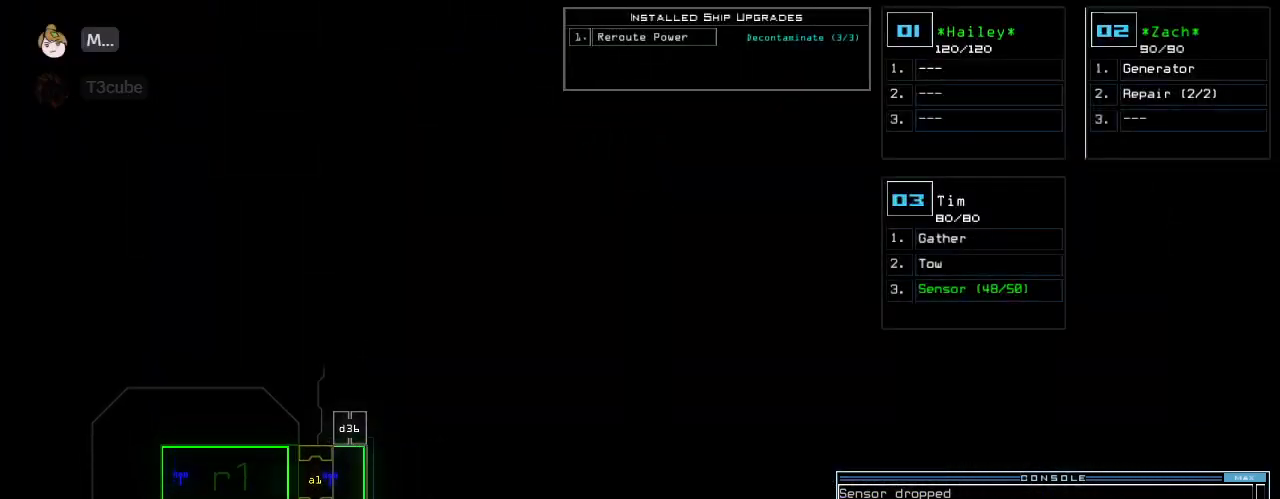
{"keys": ["up"], "events": [[250, "1", "down"], [250, "up", "down"], [333, "1", "up"]]}
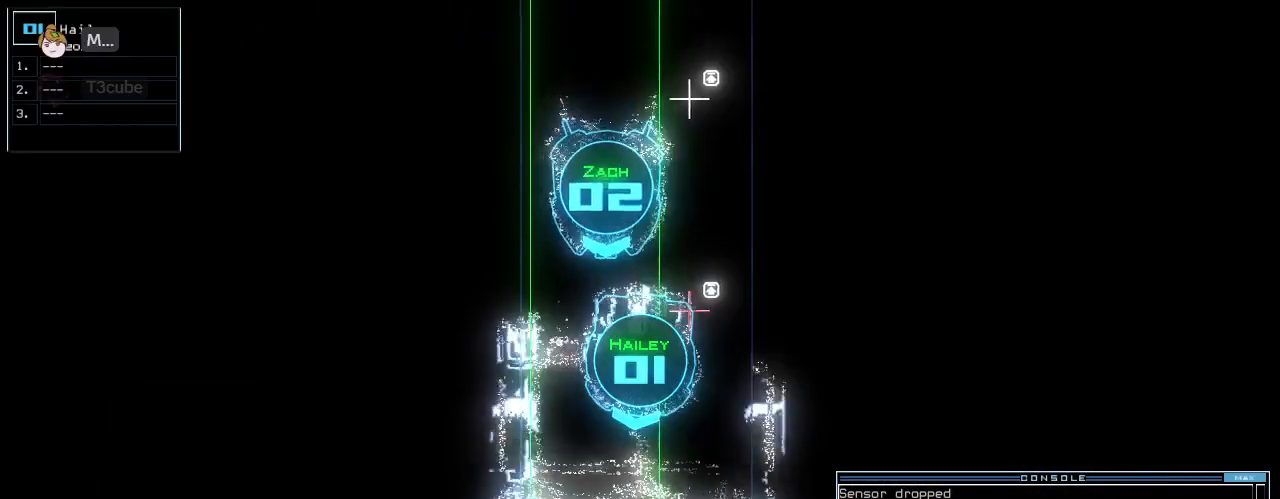
{"keys": ["2", "up"], "events": [[188, "g", "down"], [208, "left", "down"], [250, "e", "down"], [292, "g", "up"], [312, "left", "up"], [333, "e", "up"], [354, "space", "down"], [458, "2", "down"], [479, "space", "up"]]}
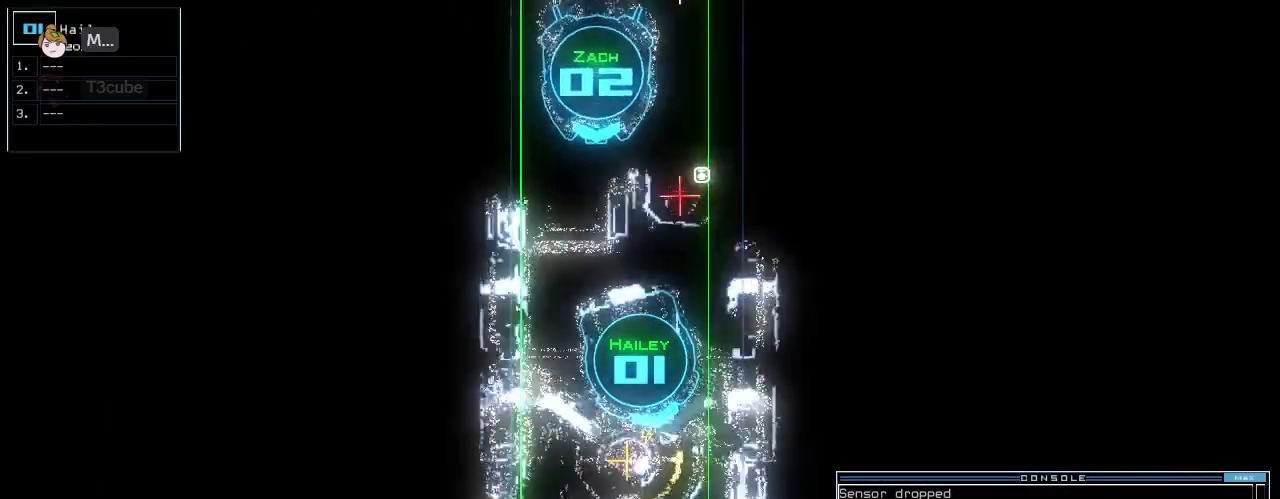
{"keys": ["up"]}
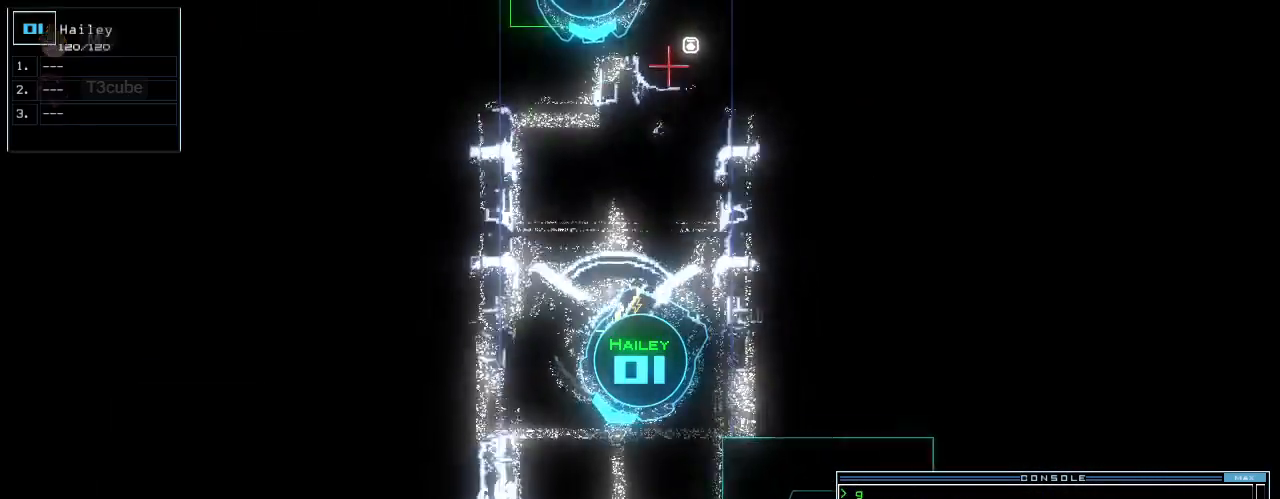
{"keys": ["space"], "events": [[312, "left", "down"], [438, "left", "up"], [479, "space", "down"], [479, "up", "up"]]}
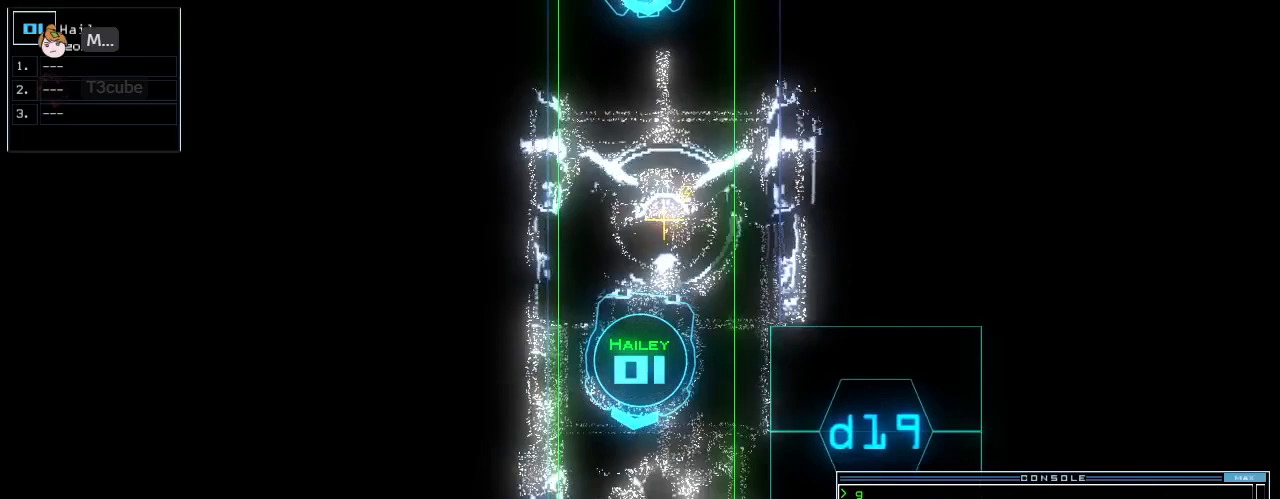
{"keys": ["down"], "events": [[62, "space", "up"], [146, "right", "down"], [333, "right", "up"], [458, "down", "down"]]}
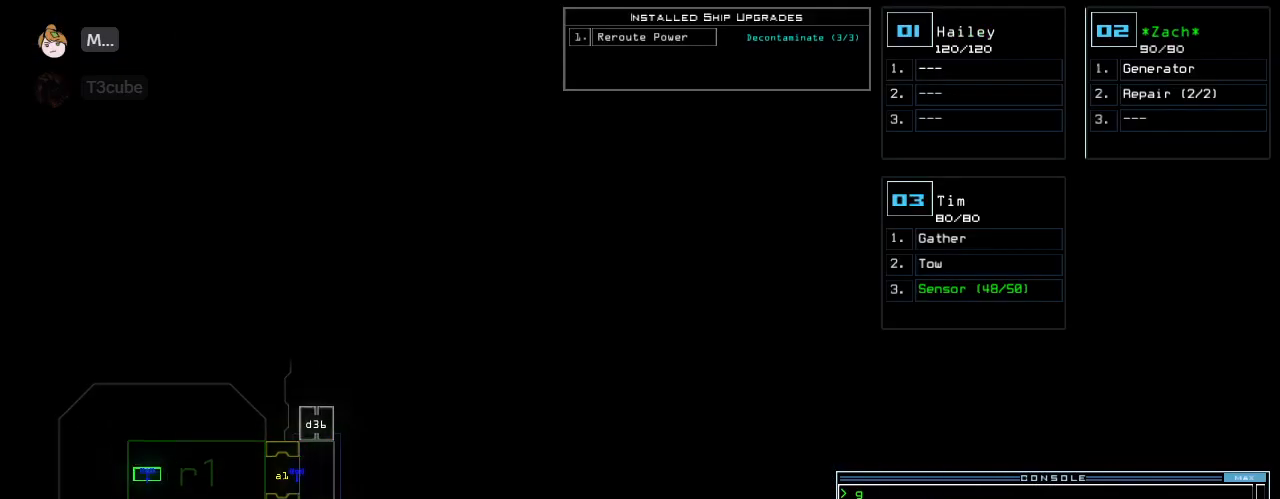
{"keys": ["down"], "events": []}